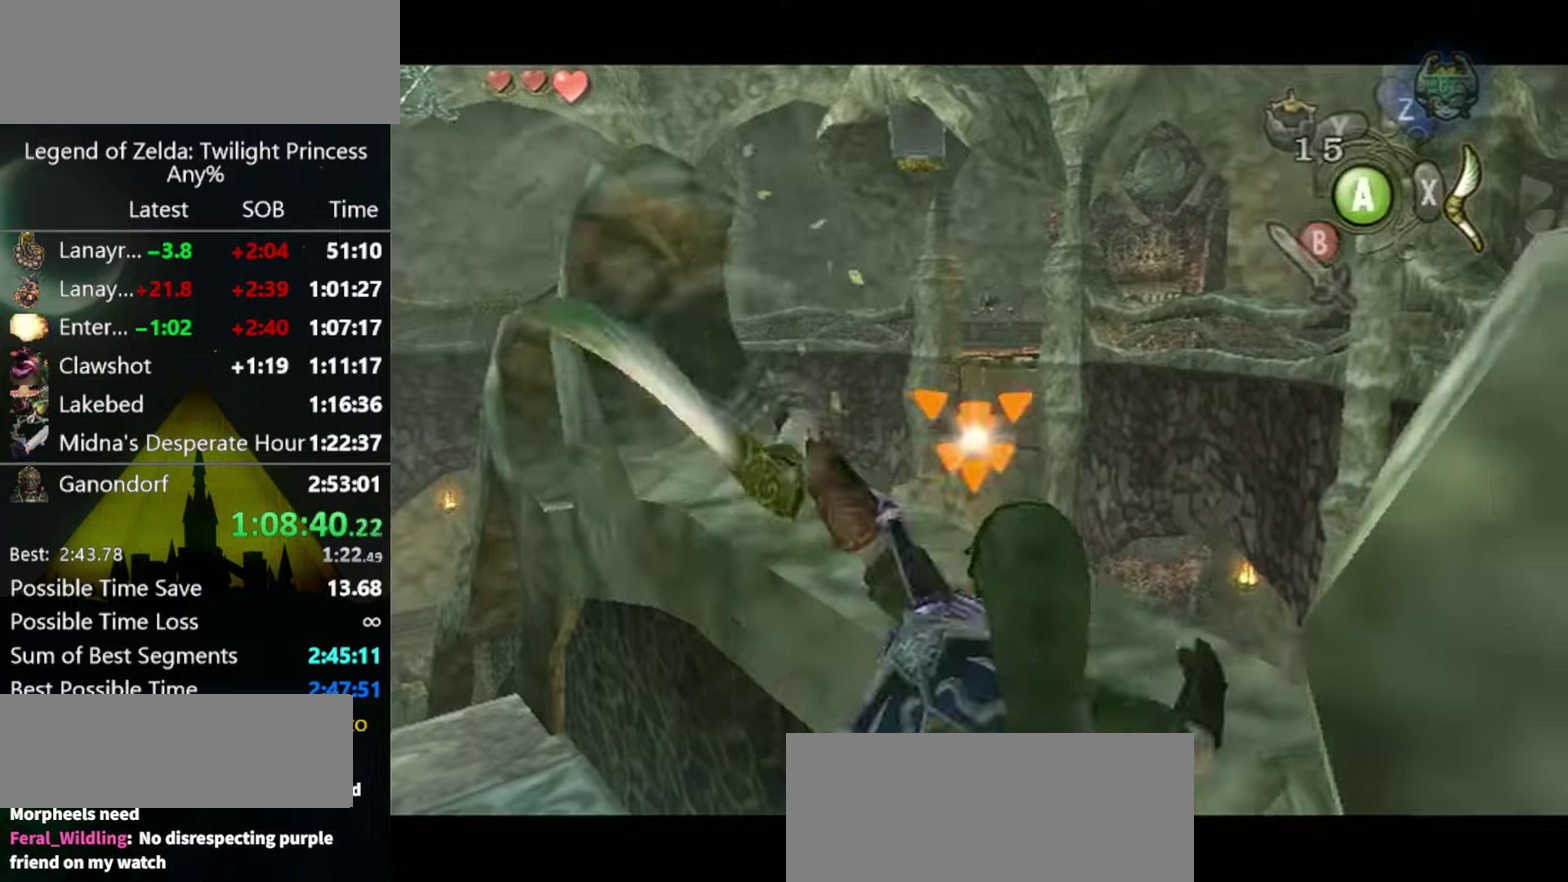
Gameplay with a controller (Nintendo layout); each line is a JSON object with the inputs held at the frame after it. "events" lists button and stick changes between this image and that frame as [ms after this image, input, new state], when the widget could be followed in between. Not read: L3 R3 START.
{"buttons": ["B"], "left_stick": "center", "right_stick": "center", "events": [[34, "R1", "up"], [34, "X", "up"], [134, "B", "down"], [200, "B", "up"], [500, "B", "down"]]}
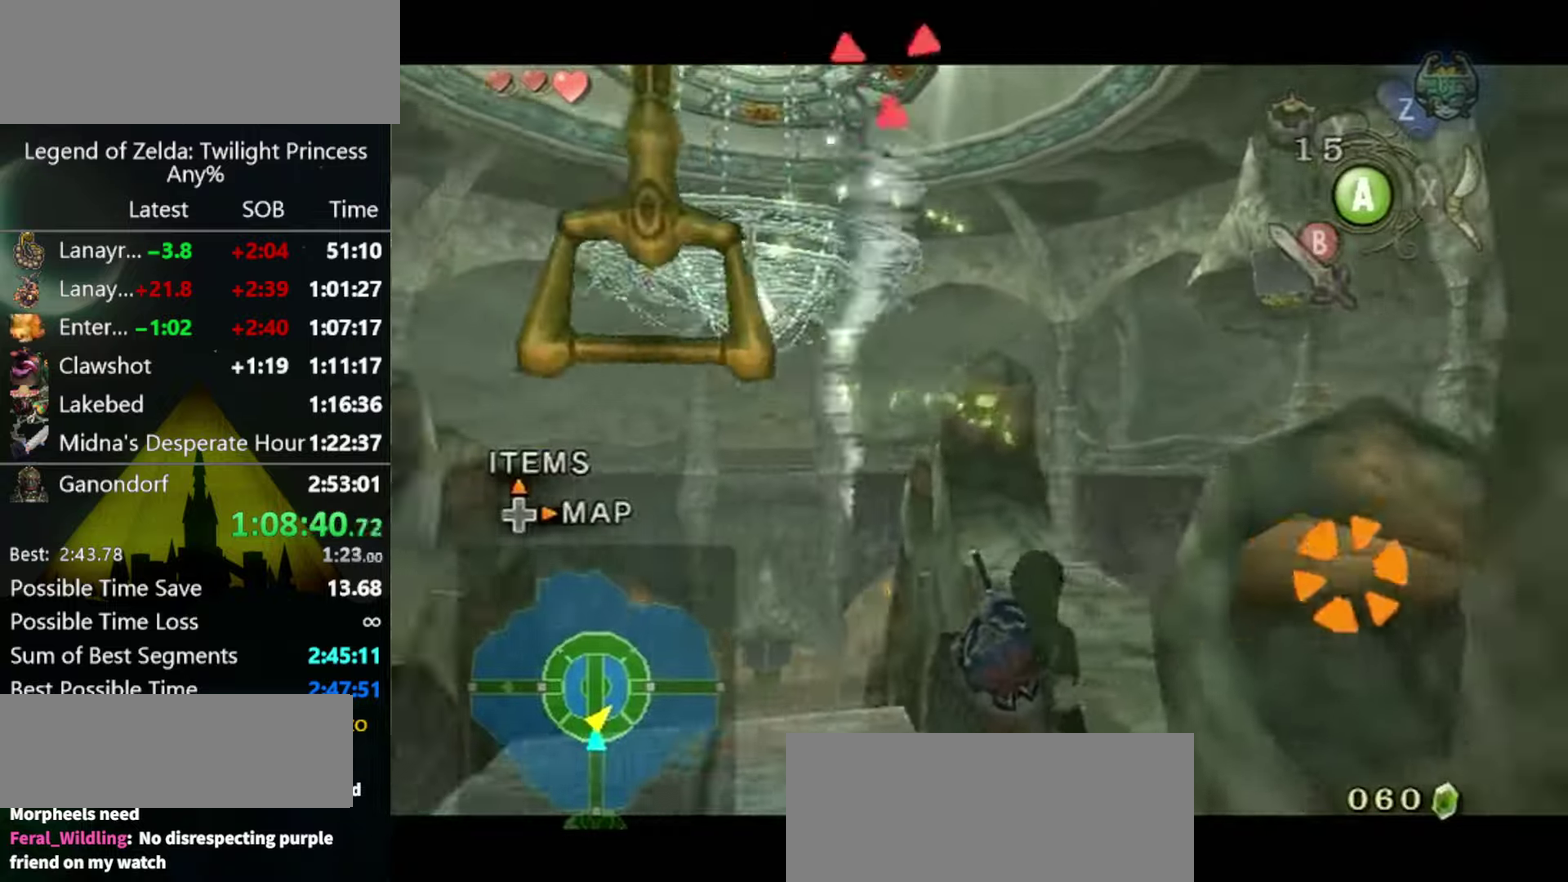
{"buttons": [], "left_stick": "center", "right_stick": "center", "events": [[67, "B", "up"], [234, "B", "down"], [300, "B", "up"]]}
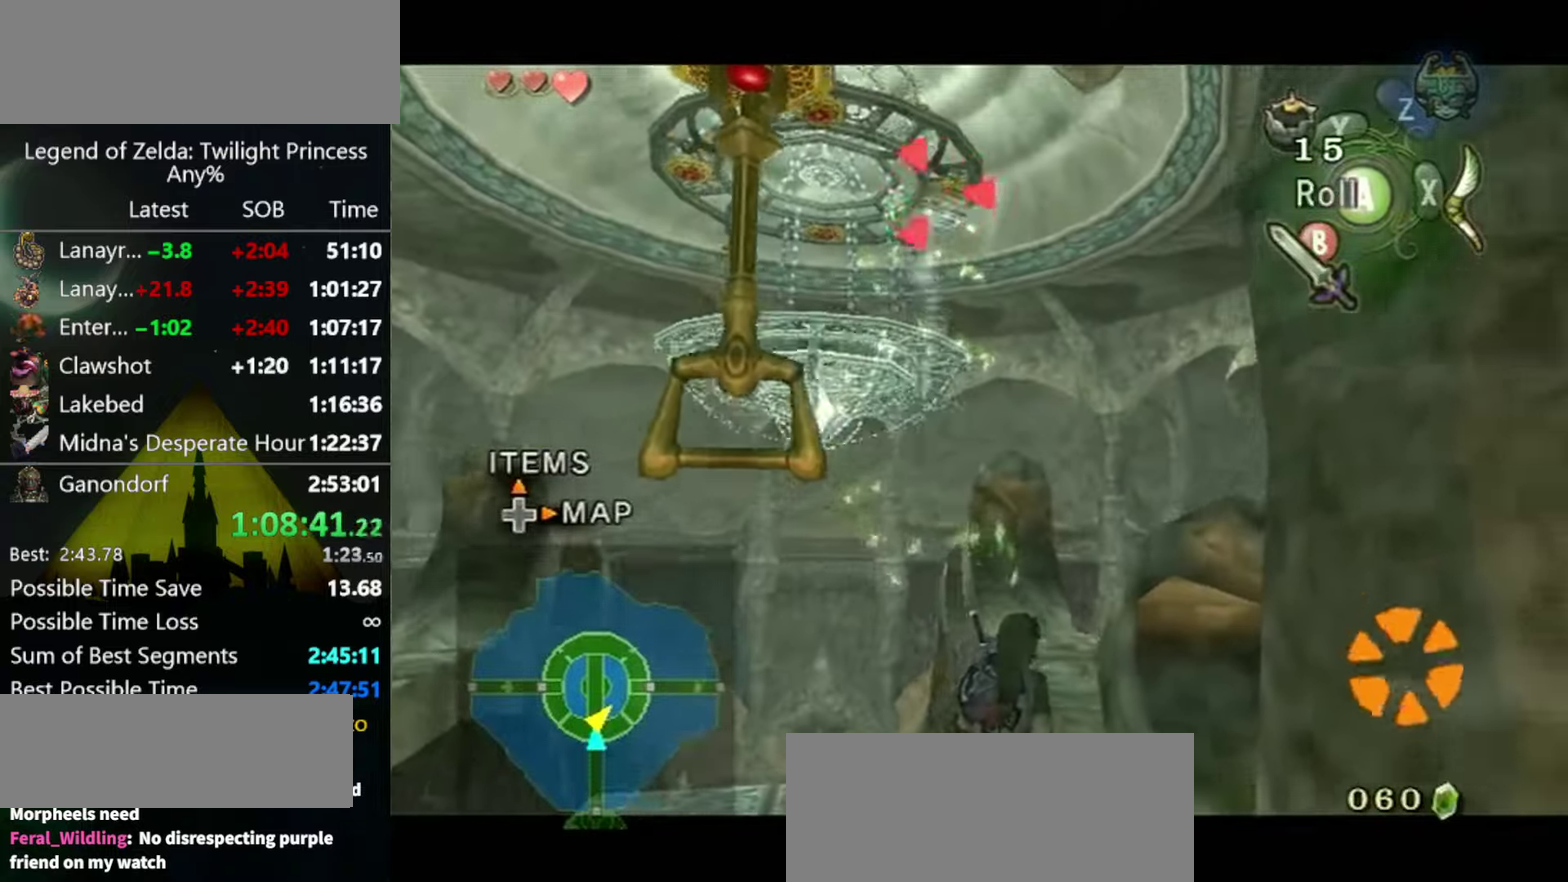
{"buttons": [], "left_stick": "center", "right_stick": "center", "events": []}
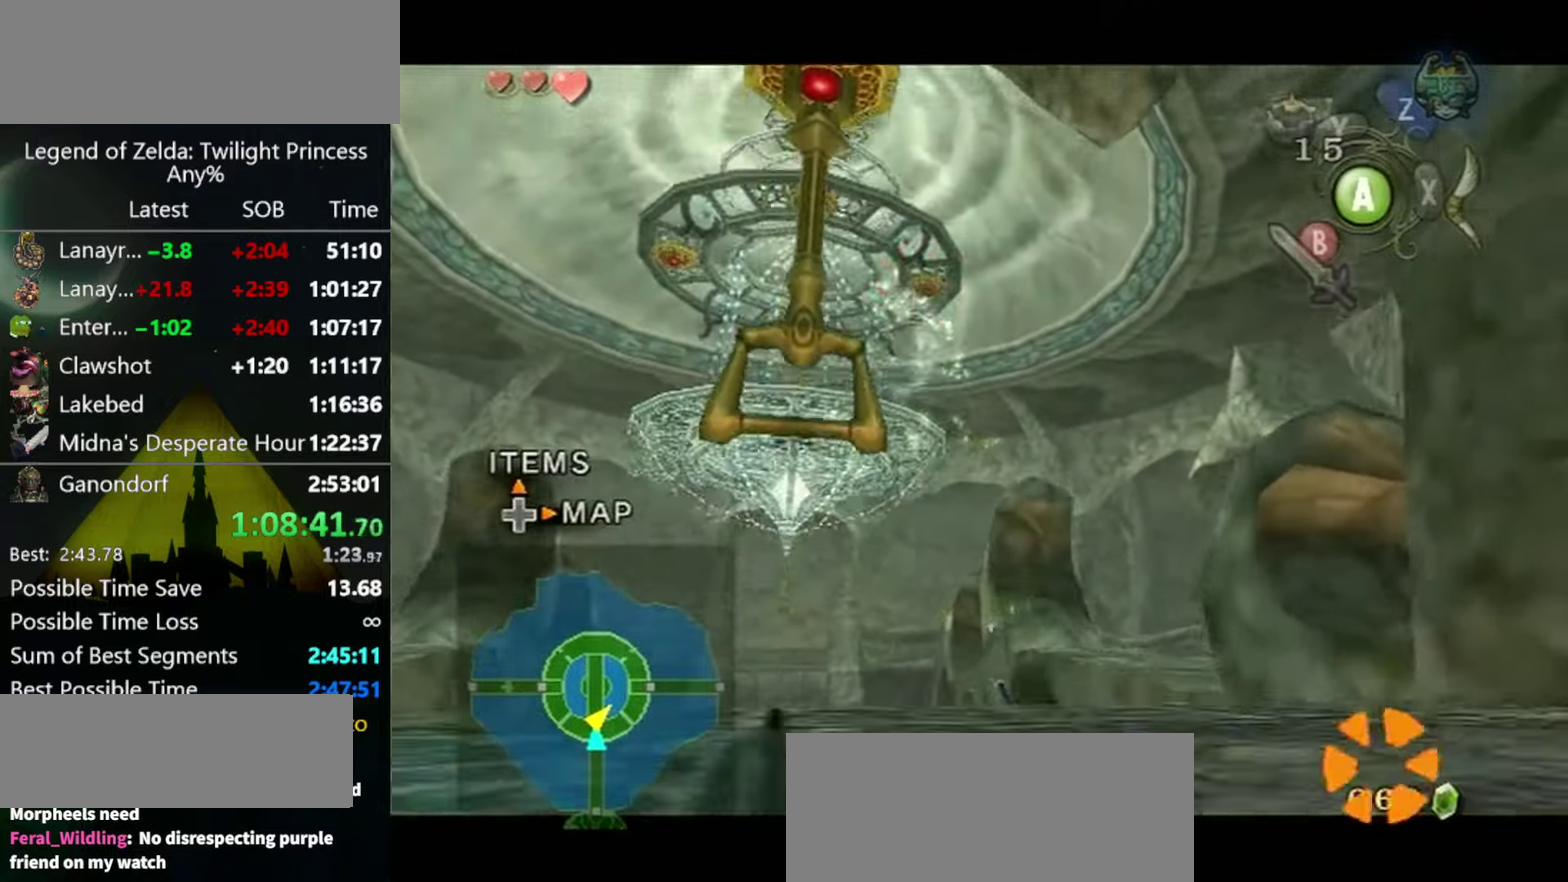
{"buttons": [], "left_stick": "center", "right_stick": "center", "events": [[234, "left_stick", "down-right"], [267, "right_stick", "left"], [400, "left_stick", "center"], [400, "right_stick", "center"]]}
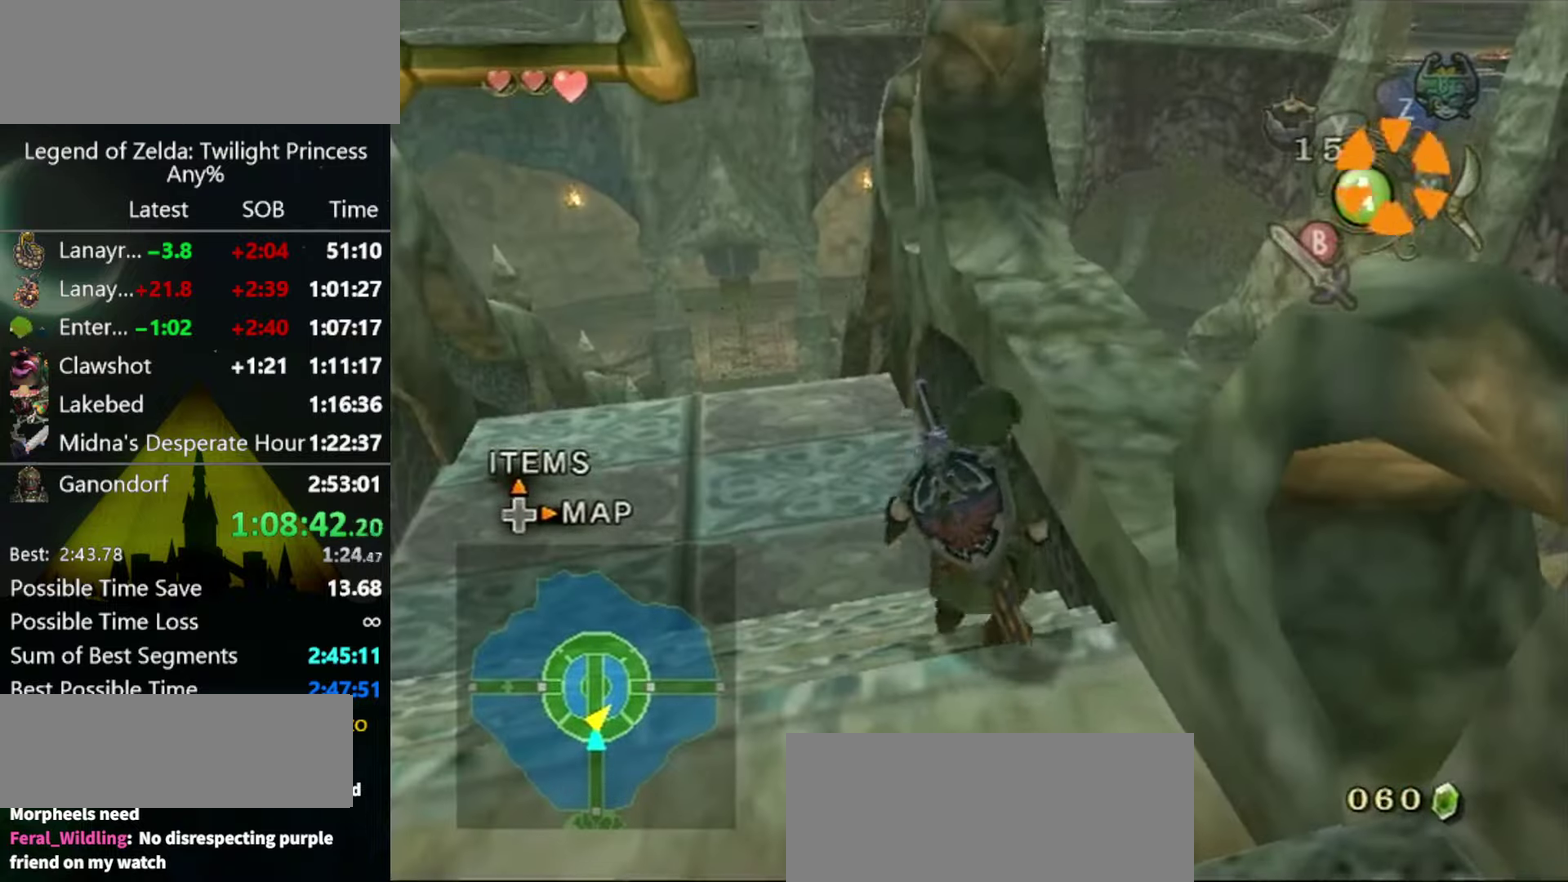
{"buttons": [], "left_stick": "center", "right_stick": "center", "events": [[334, "left_stick", "up-left"], [434, "left_stick", "center"]]}
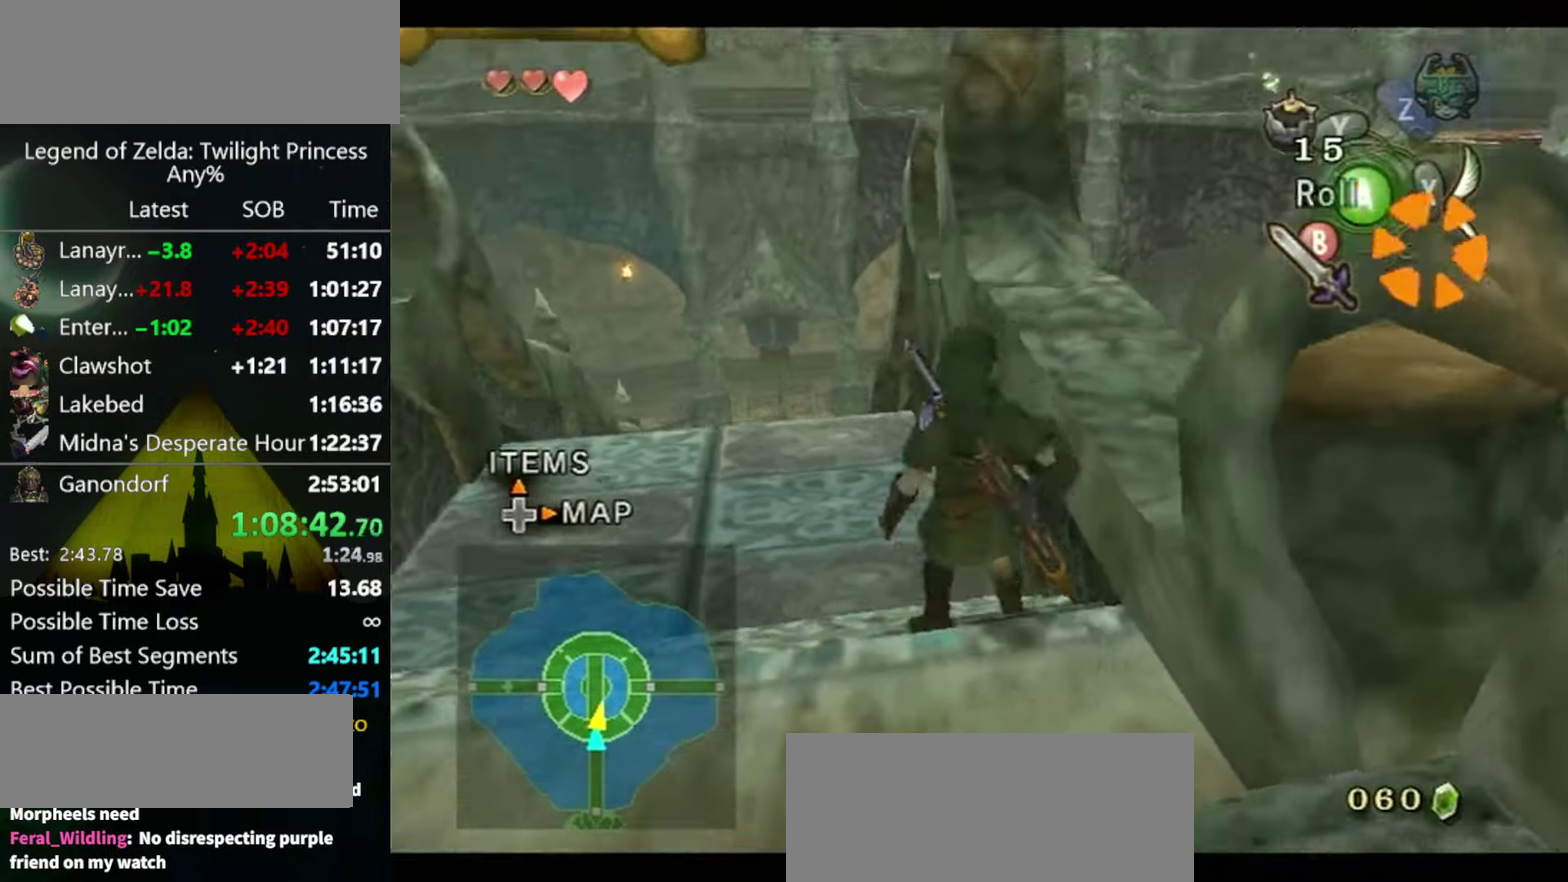
{"buttons": ["L1"], "left_stick": "center", "right_stick": "center", "events": [[34, "L1", "down"], [167, "left_stick", "down-right"], [434, "left_stick", "center"]]}
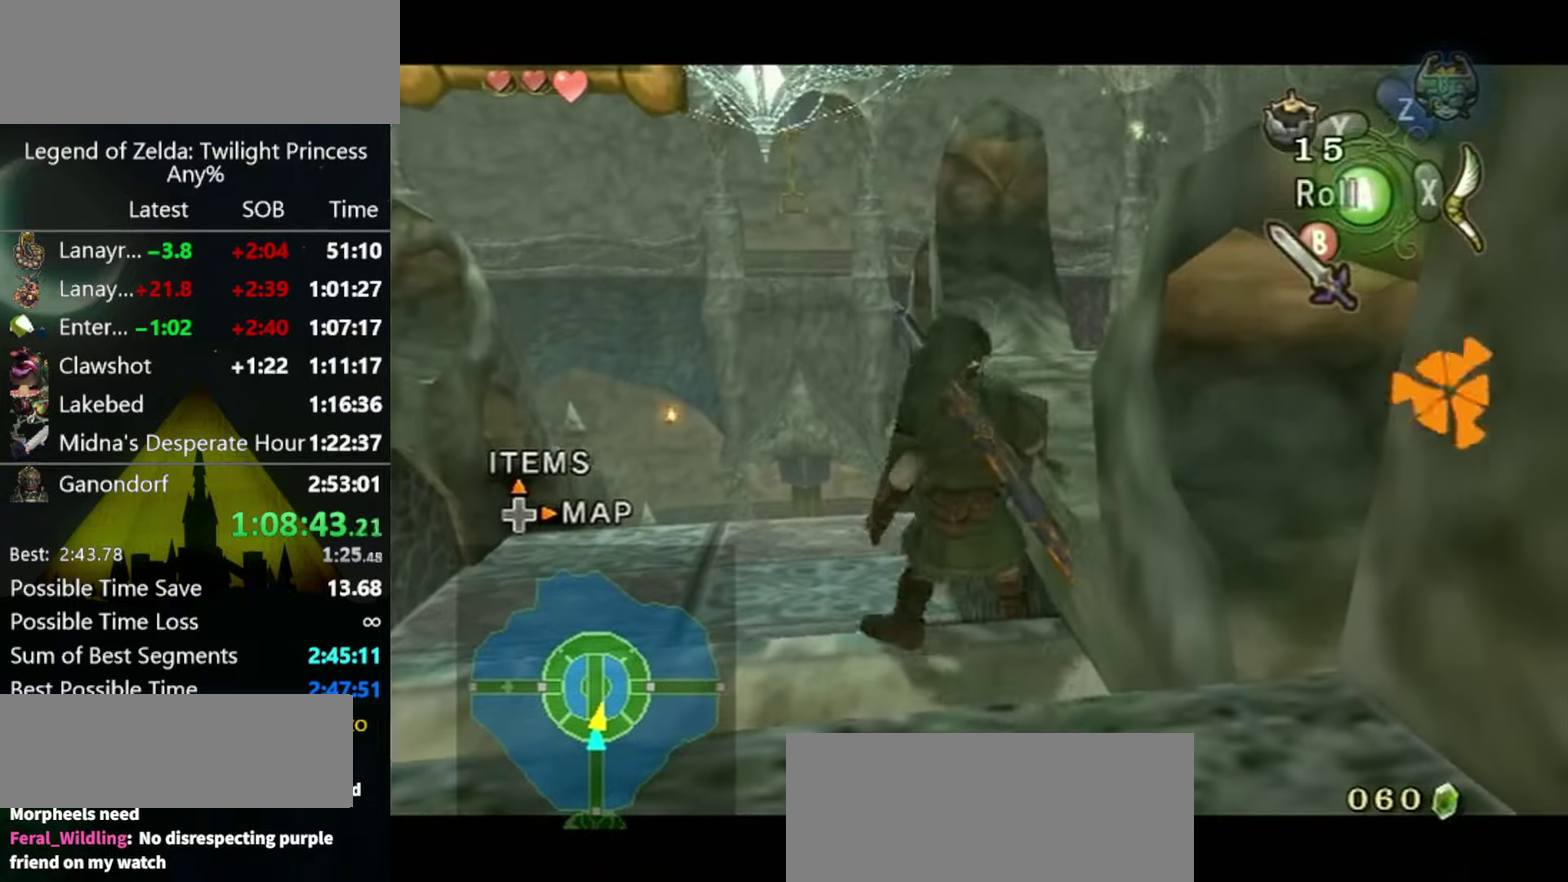
{"buttons": [], "left_stick": "center", "right_stick": "up", "events": [[134, "left_stick", "down"], [234, "left_stick", "center"], [434, "L1", "up"], [500, "right_stick", "up"]]}
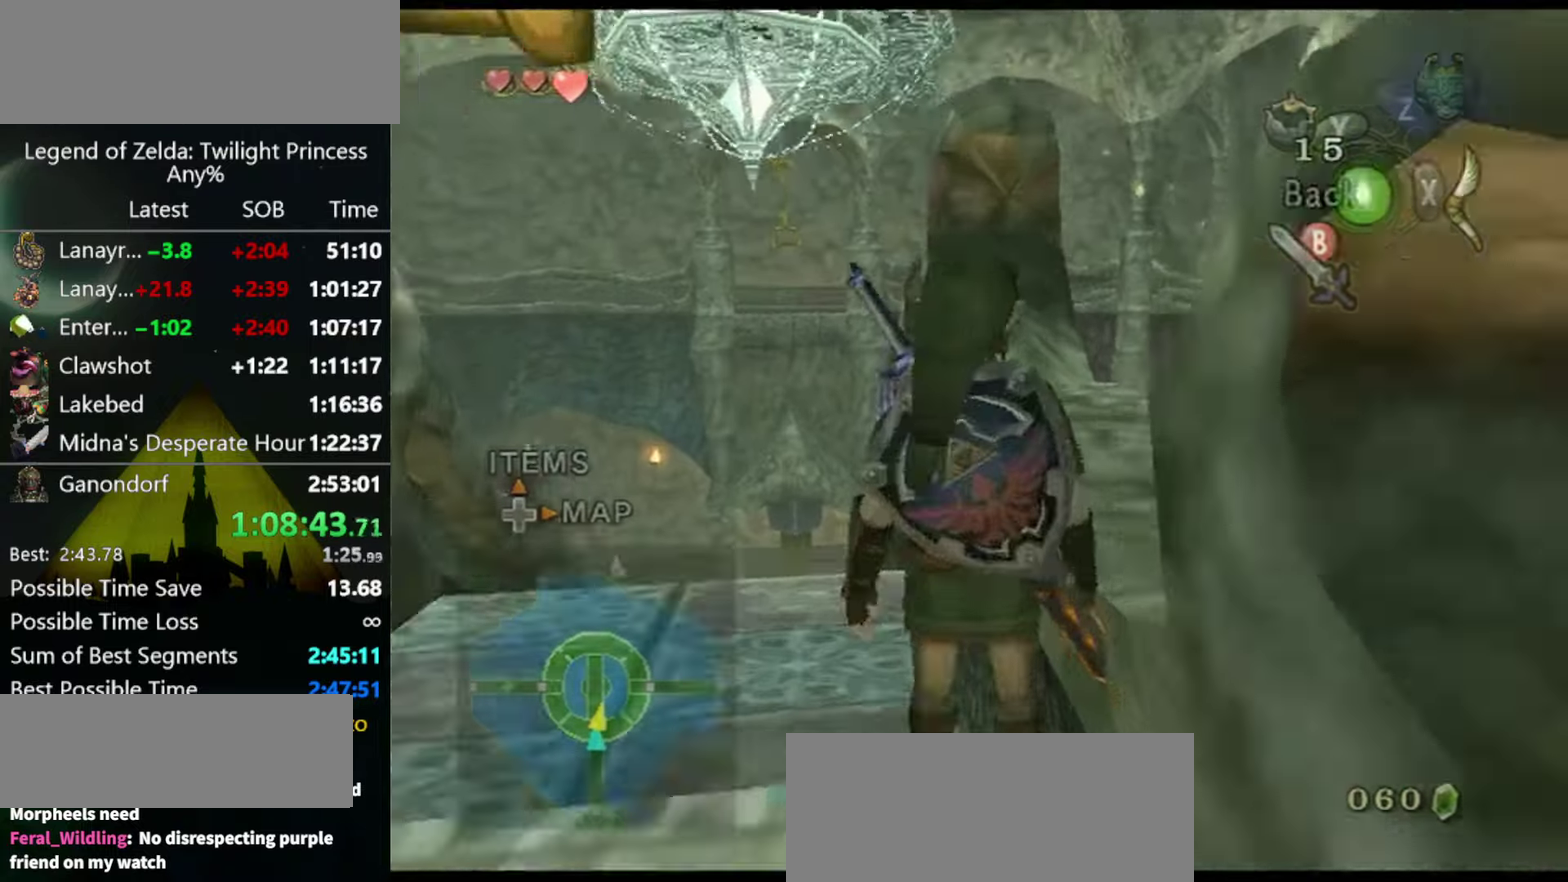
{"buttons": [], "left_stick": "down", "right_stick": "center", "events": [[100, "right_stick", "center"], [134, "left_stick", "down"]]}